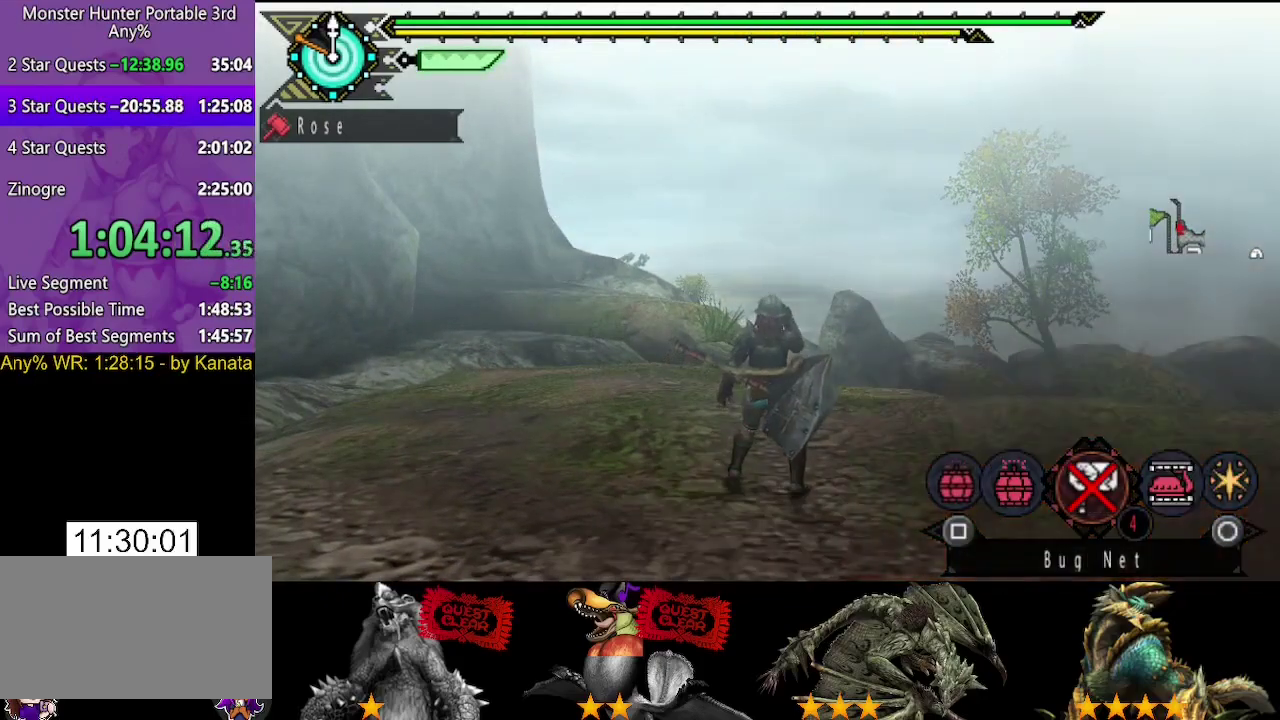
Gameplay with a controller (PlayStation layout); each line is a JSON object with the inputs held at the frame after it. "events" lists button and stick changes between this image and that frame as [ms after this image, input, new state], when the widget could be followed in between. Not read: L3 R3.
{"buttons": ["L2"], "left_stick": "up", "right_stick": "center", "events": [[17, "CIRCLE", "up"], [250, "CIRCLE", "down"], [317, "CIRCLE", "up"], [383, "CIRCLE", "down"], [450, "CIRCLE", "up"]]}
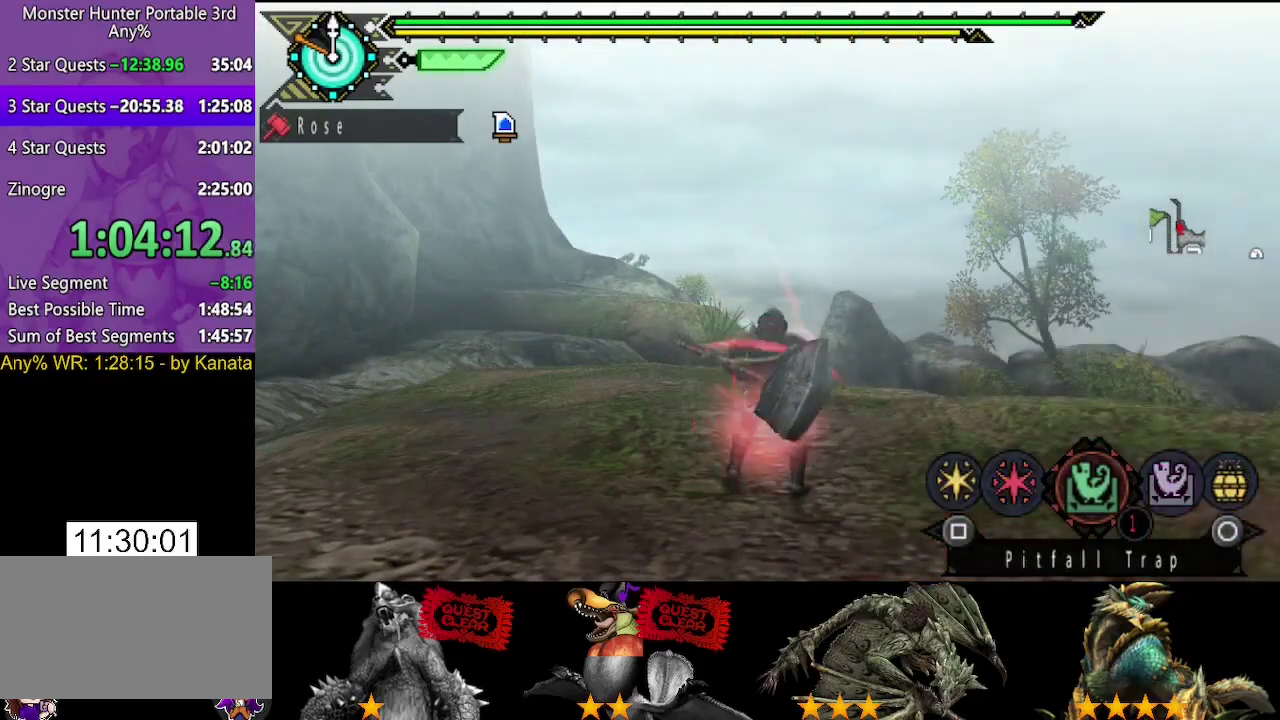
{"buttons": ["SQUARE", "L2", "R2"], "left_stick": "up", "right_stick": "center", "events": [[300, "R2", "down"], [467, "SQUARE", "down"]]}
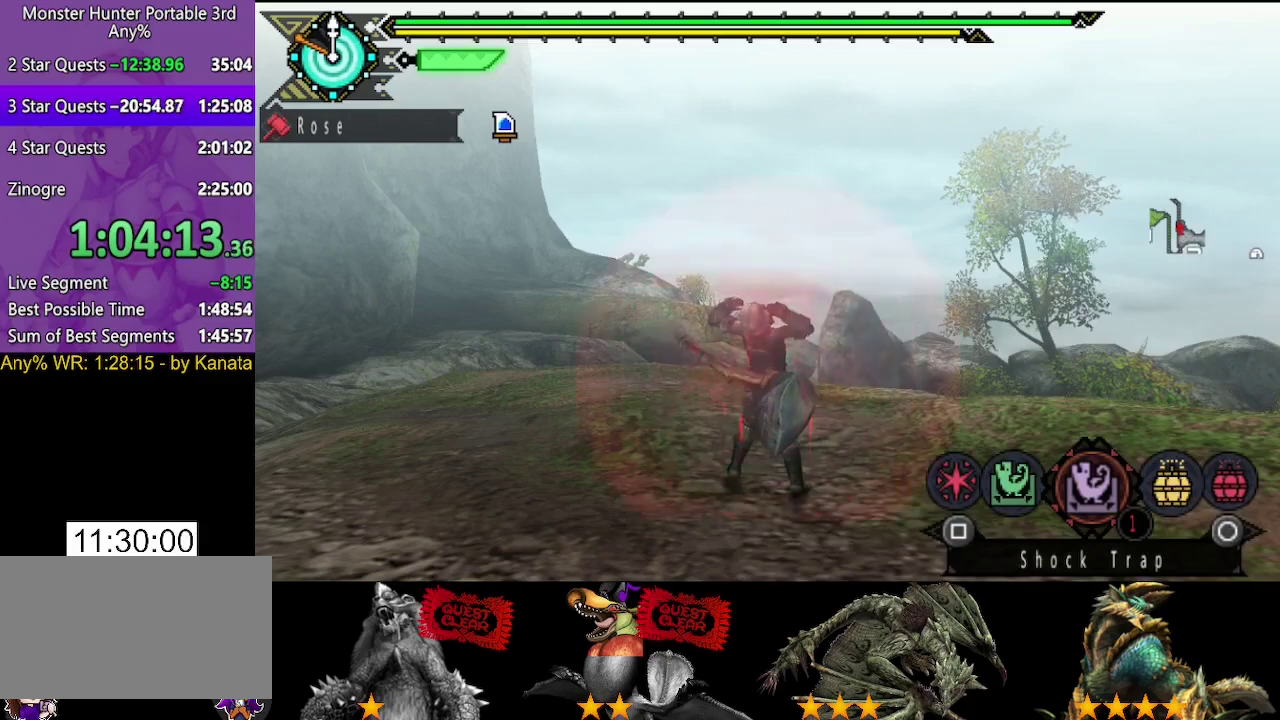
{"buttons": ["L2", "R2"], "left_stick": "up", "right_stick": "center", "events": [[33, "SQUARE", "up"], [300, "CIRCLE", "down"], [367, "CIRCLE", "up"]]}
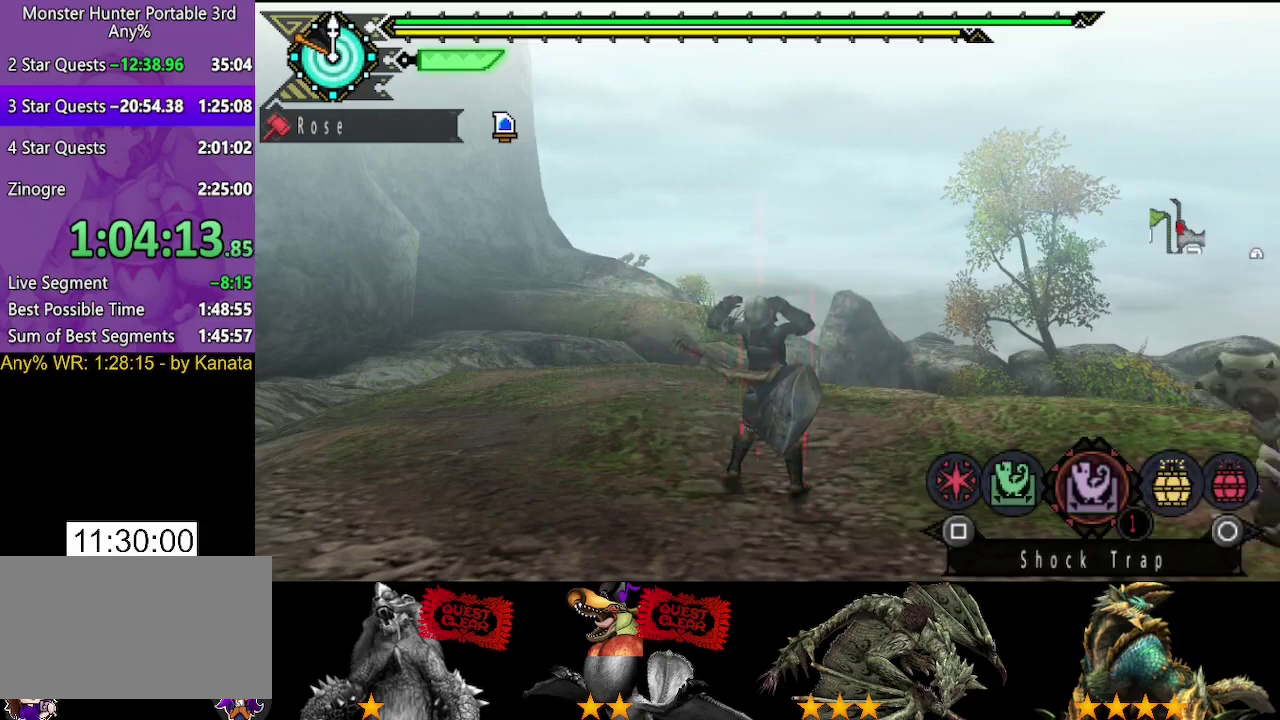
{"buttons": ["R2"], "left_stick": "up", "right_stick": "center", "events": [[117, "L2", "up"]]}
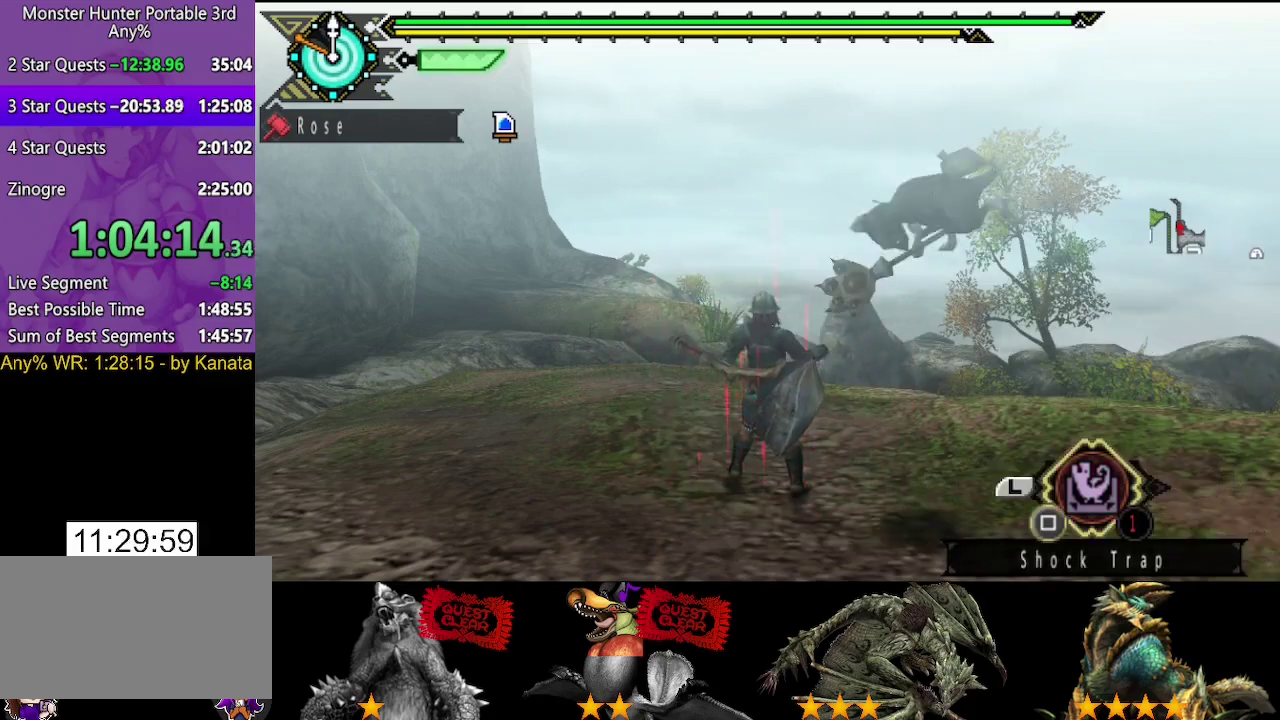
{"buttons": [], "left_stick": "center", "right_stick": "center", "events": [[417, "R2", "up"], [483, "left_stick", "center"]]}
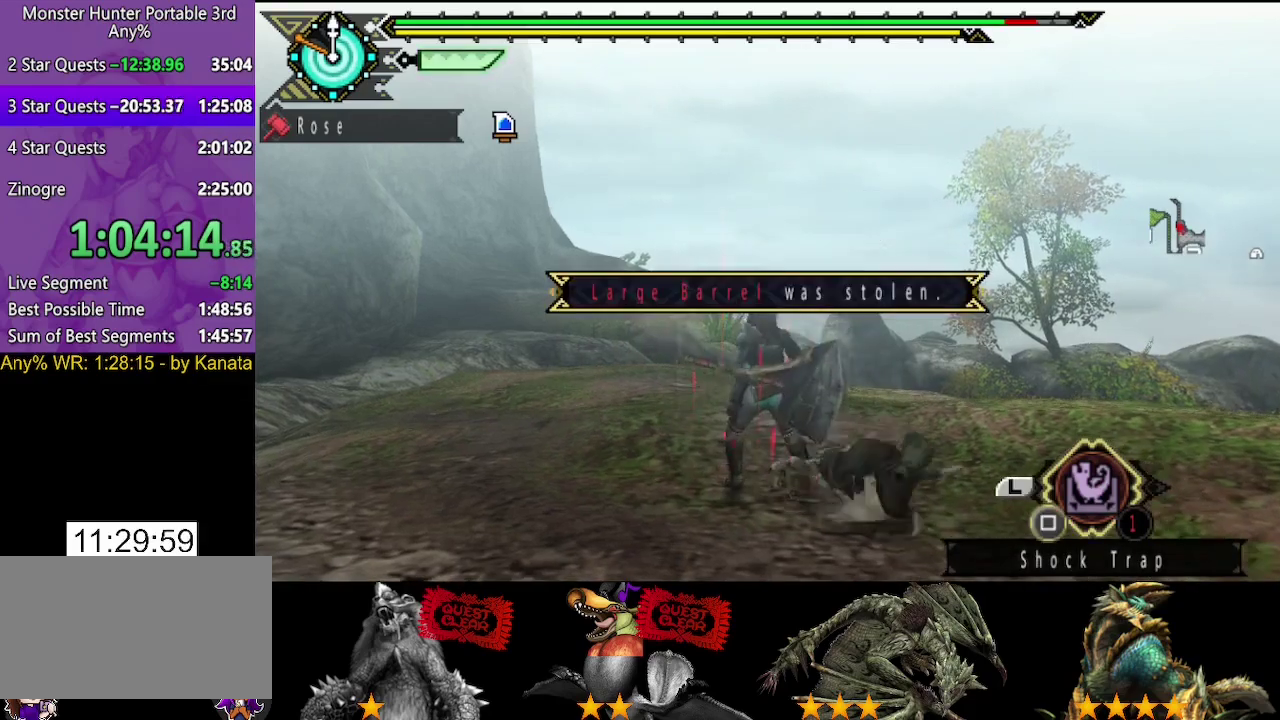
{"buttons": ["R2"], "left_stick": "down", "right_stick": "center", "events": [[250, "left_stick", "down"], [317, "left_stick", "down-left"], [350, "R2", "down"], [467, "left_stick", "down"]]}
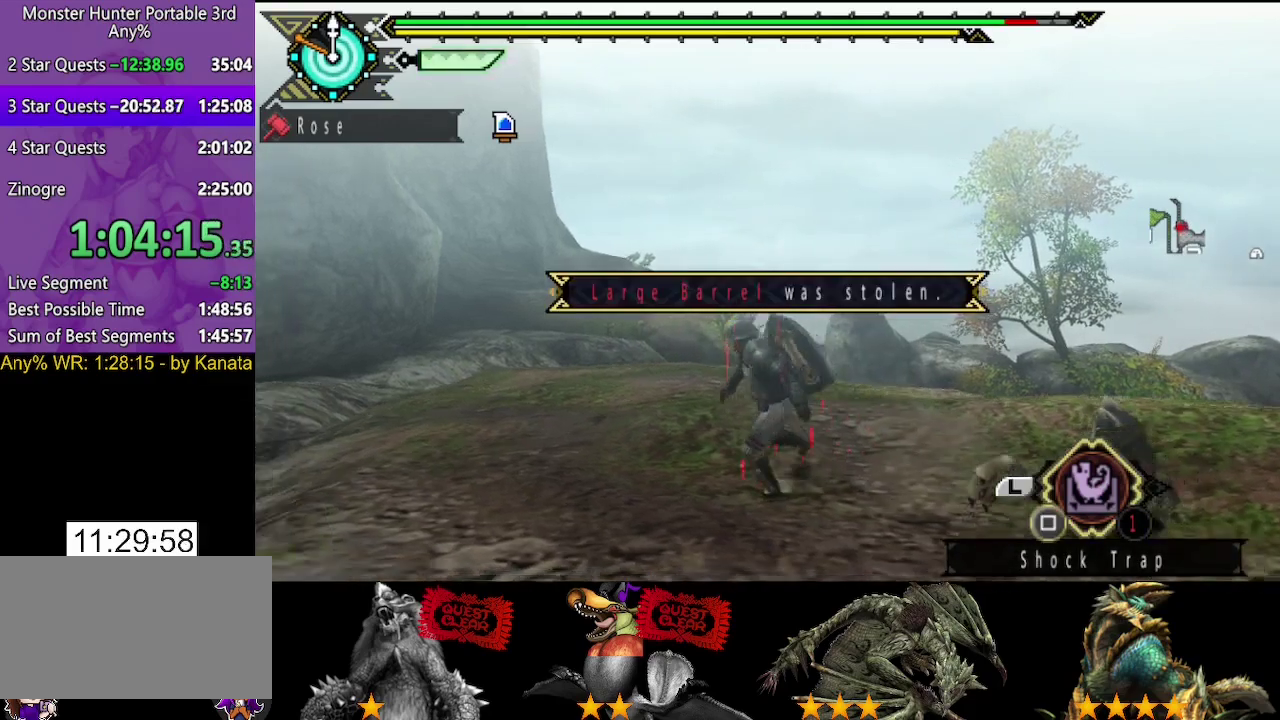
{"buttons": ["R2"], "left_stick": "down-right", "right_stick": "center", "events": [[100, "left_stick", "down-right"], [300, "right_stick", "right"], [367, "right_stick", "center"]]}
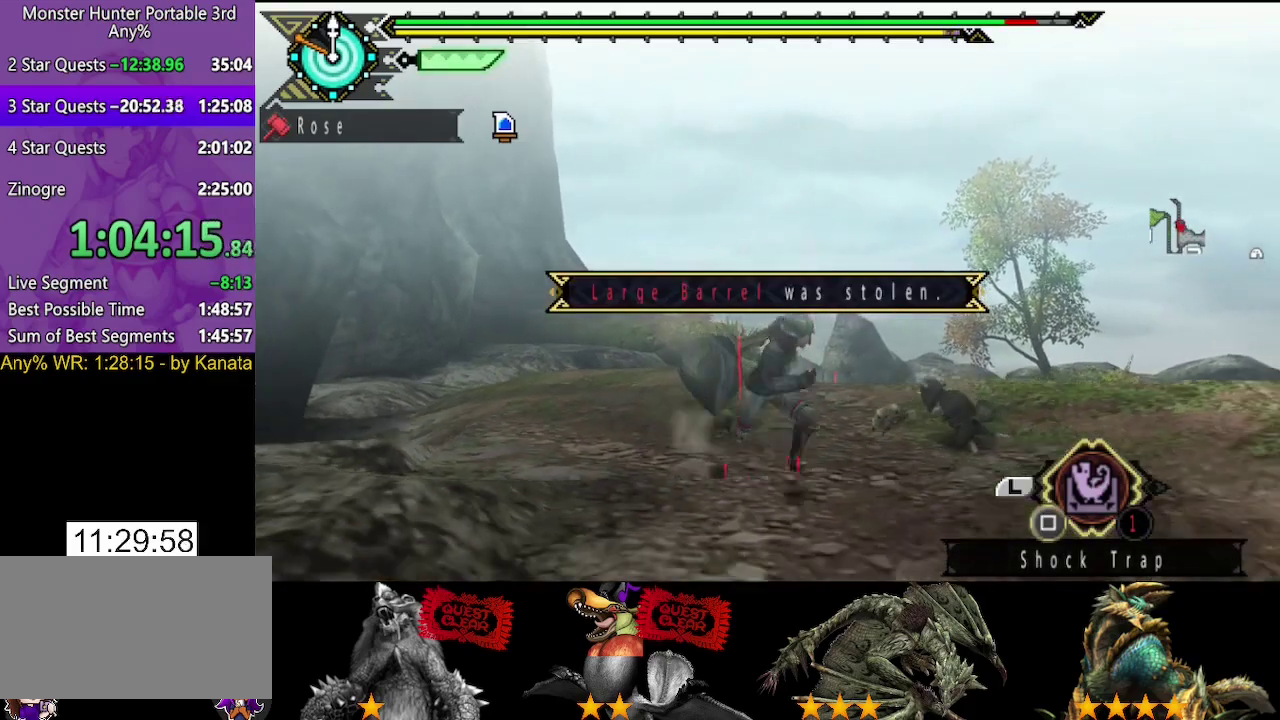
{"buttons": [], "left_stick": "center", "right_stick": "center", "events": [[33, "R2", "up"], [33, "left_stick", "up-right"], [100, "TRIANGLE", "down"], [133, "left_stick", "up"], [167, "TRIANGLE", "up"], [233, "TRIANGLE", "down"], [300, "TRIANGLE", "up"], [367, "TRIANGLE", "down"], [467, "TRIANGLE", "up"], [467, "left_stick", "center"]]}
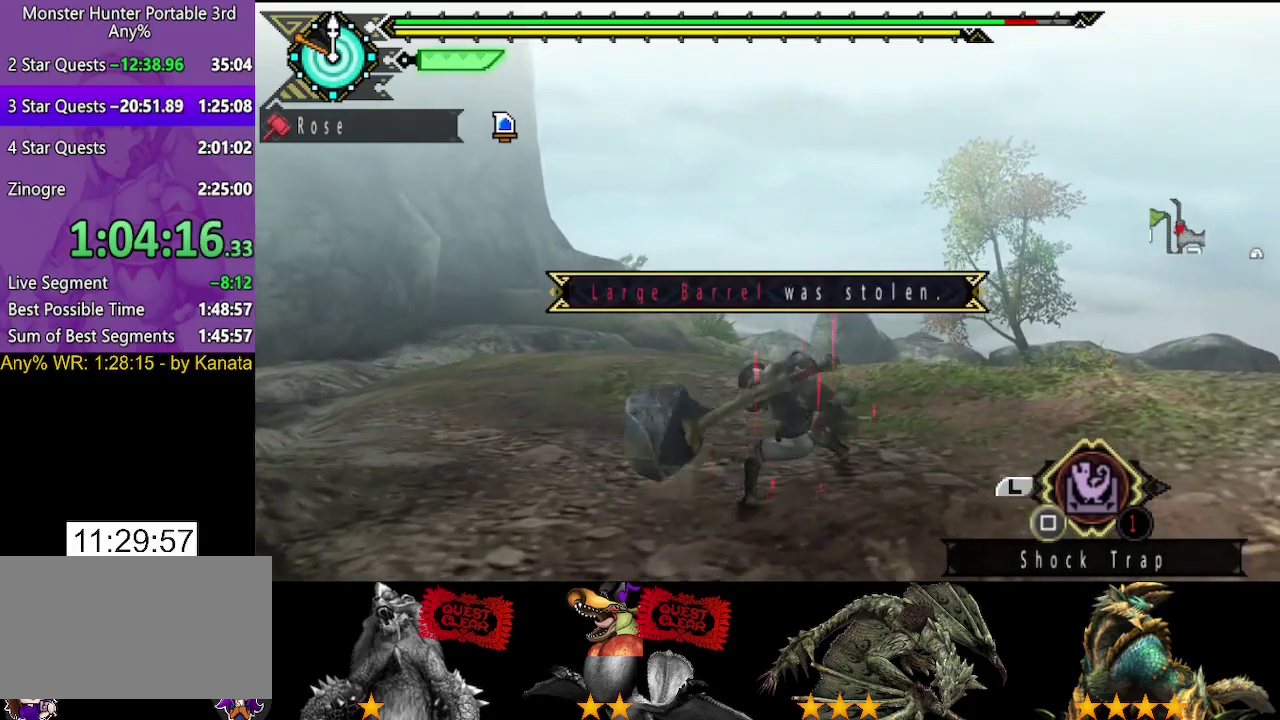
{"buttons": ["TRIANGLE"], "left_stick": "left", "right_stick": "center", "events": [[33, "TRIANGLE", "down"], [67, "right_stick", "up-right"], [100, "TRIANGLE", "up"], [167, "TRIANGLE", "down"], [200, "right_stick", "center"], [267, "TRIANGLE", "up"], [333, "TRIANGLE", "down"], [367, "left_stick", "left"], [400, "TRIANGLE", "up"], [467, "TRIANGLE", "down"]]}
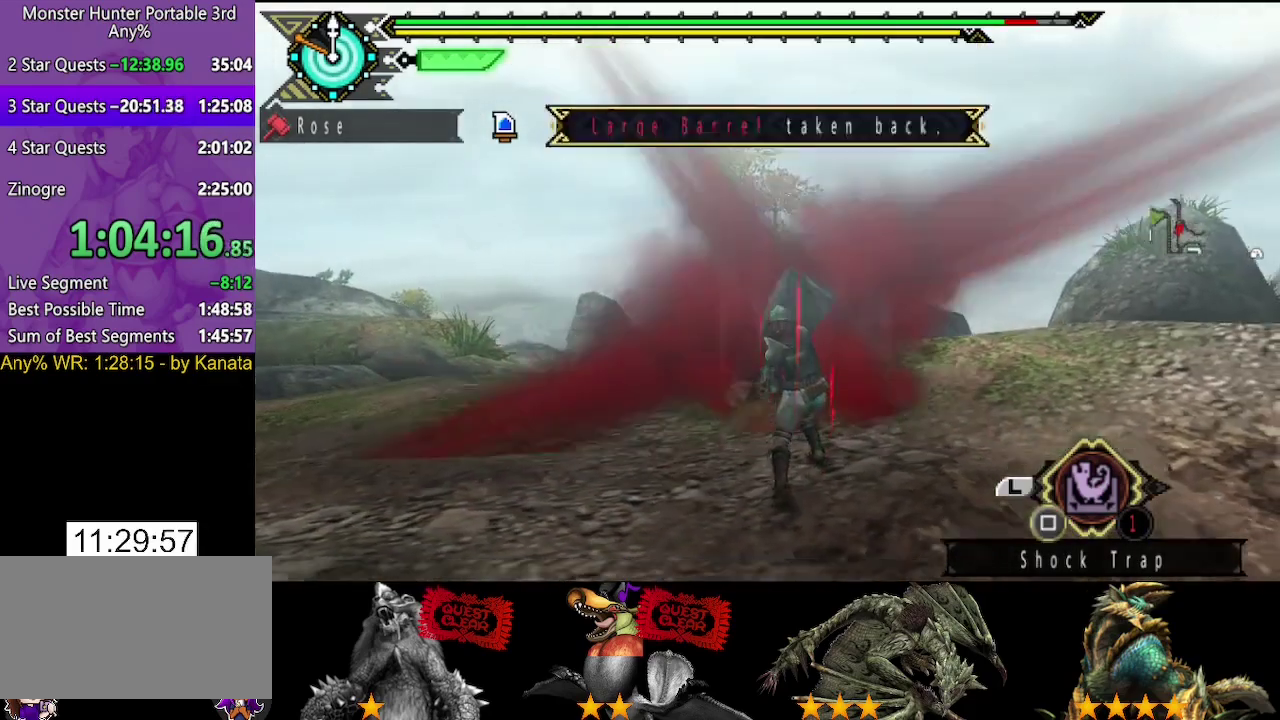
{"buttons": [], "left_stick": "up", "right_stick": "center", "events": [[33, "TRIANGLE", "up"], [33, "left_stick", "center"], [333, "left_stick", "up-left"], [400, "left_stick", "up"]]}
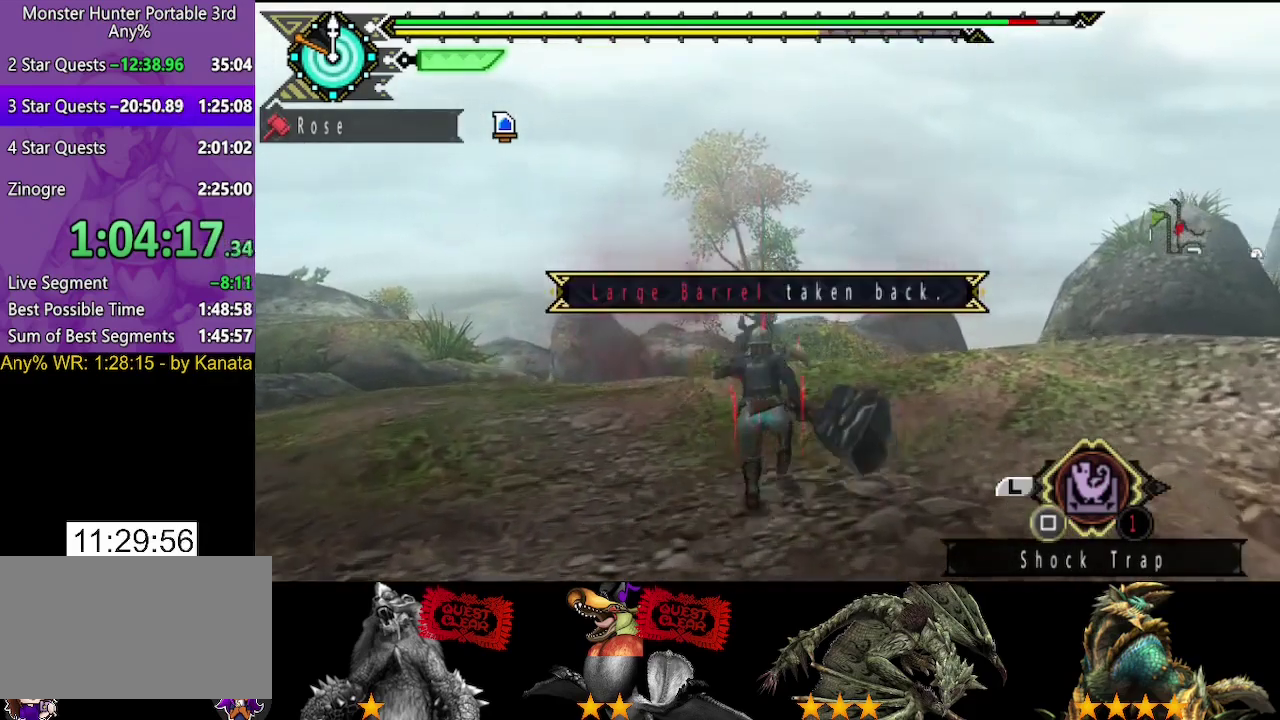
{"buttons": [], "left_stick": "up", "right_stick": "center", "events": [[183, "right_stick", "left"], [283, "right_stick", "center"]]}
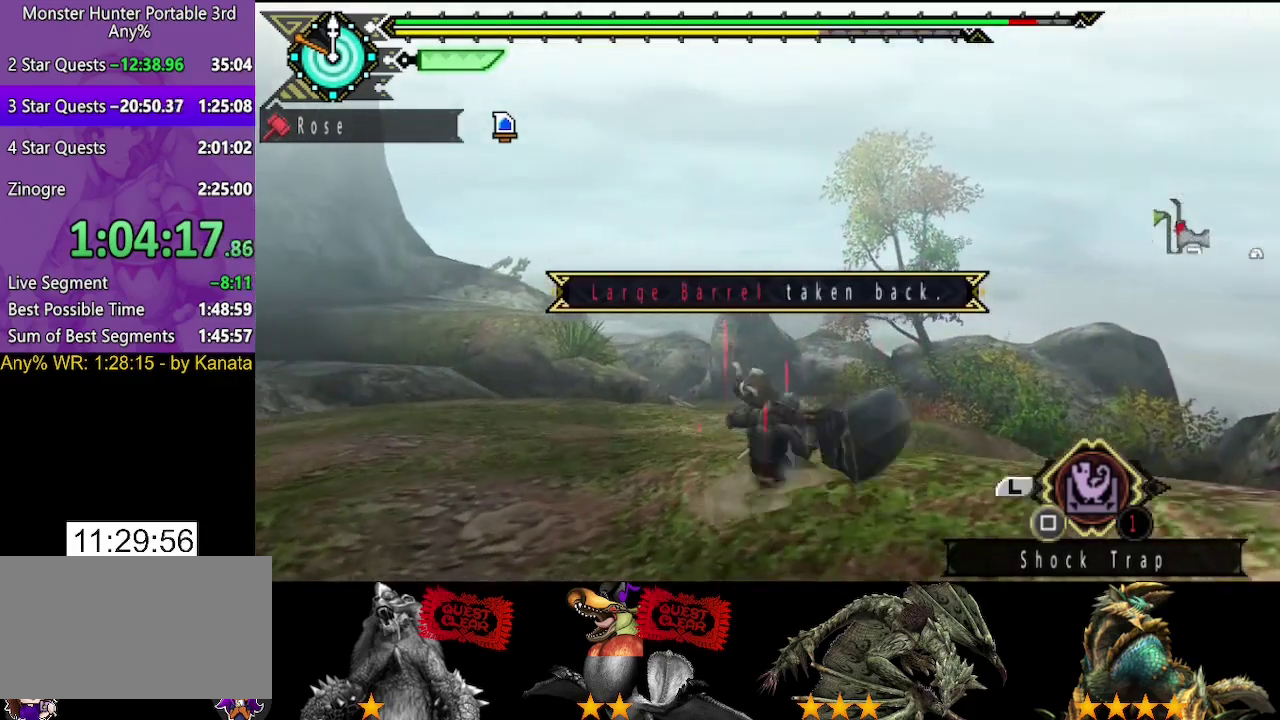
{"buttons": [], "left_stick": "up", "right_stick": "center", "events": []}
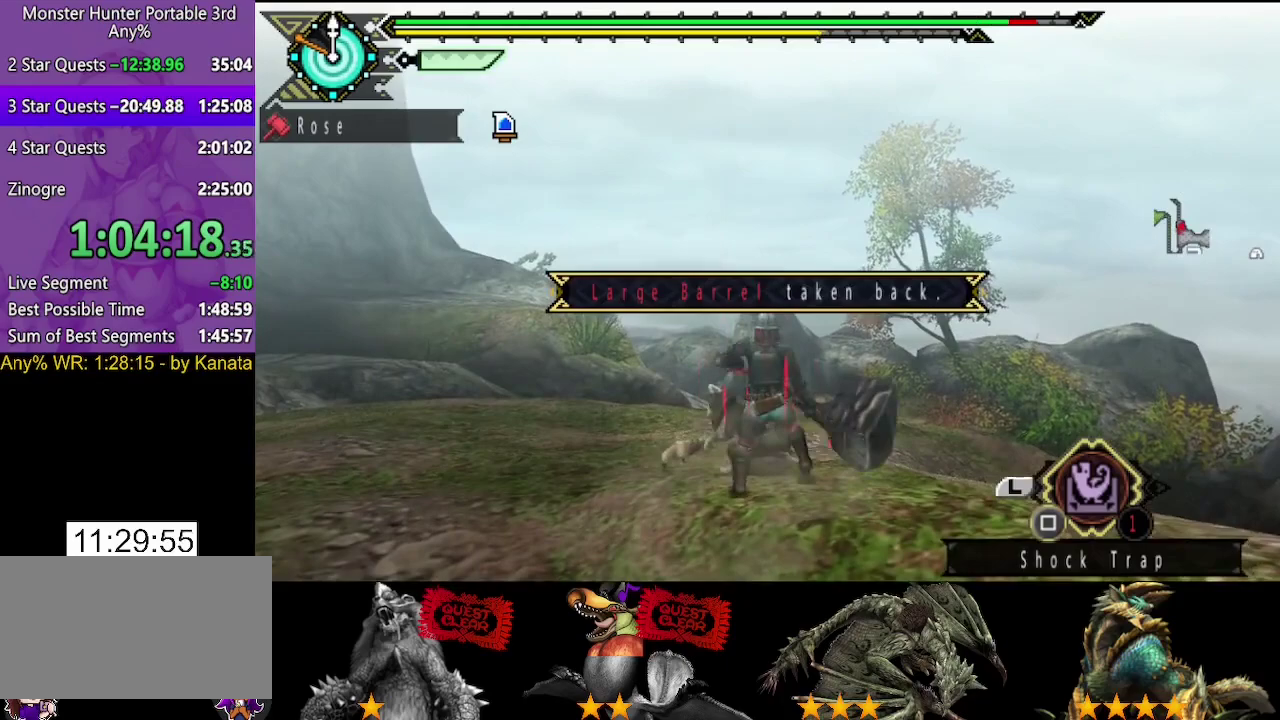
{"buttons": ["R2"], "left_stick": "up", "right_stick": "center", "events": [[17, "SQUARE", "down"], [83, "R2", "down"], [83, "SQUARE", "up"]]}
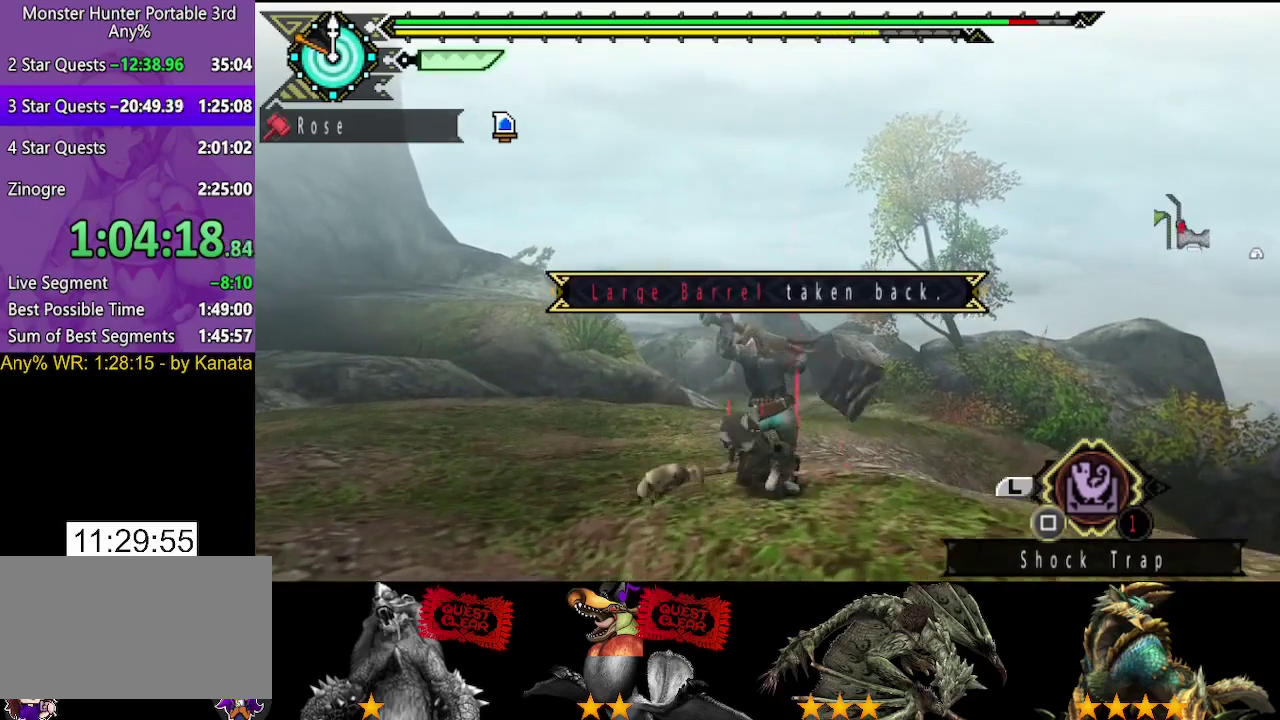
{"buttons": ["R2"], "left_stick": "up", "right_stick": "center", "events": []}
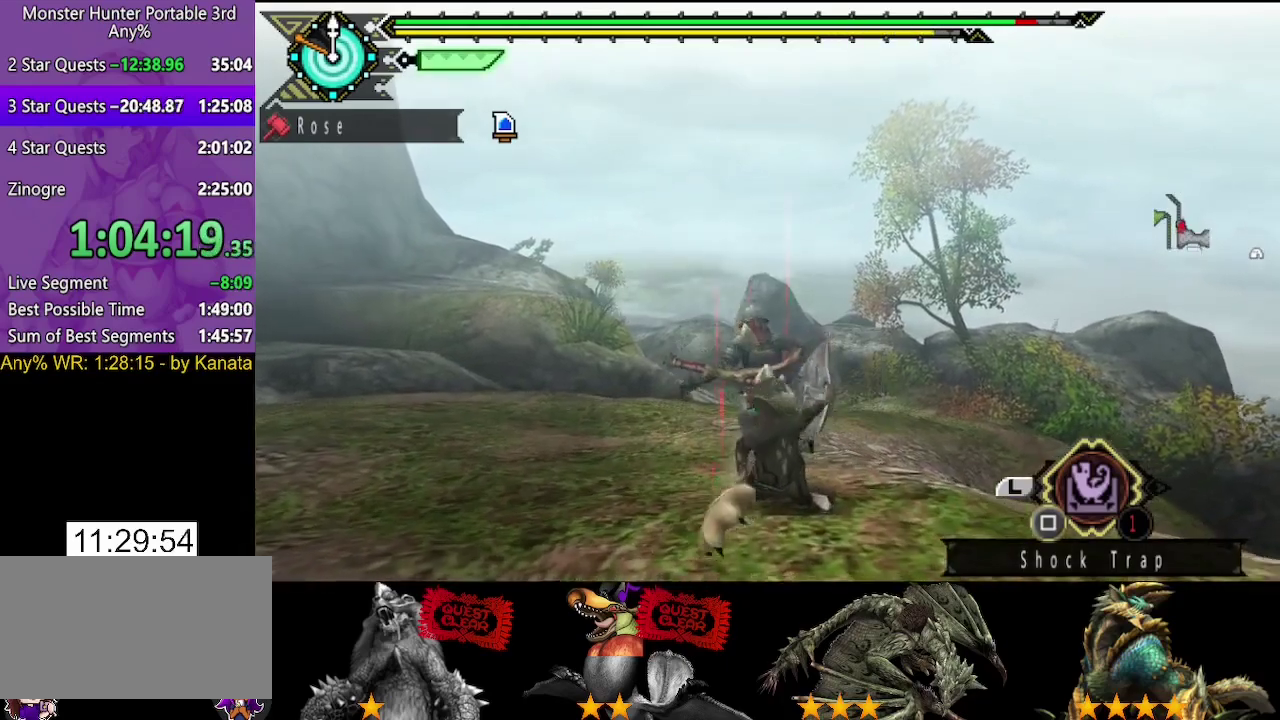
{"buttons": ["R2"], "left_stick": "up", "right_stick": "center", "events": []}
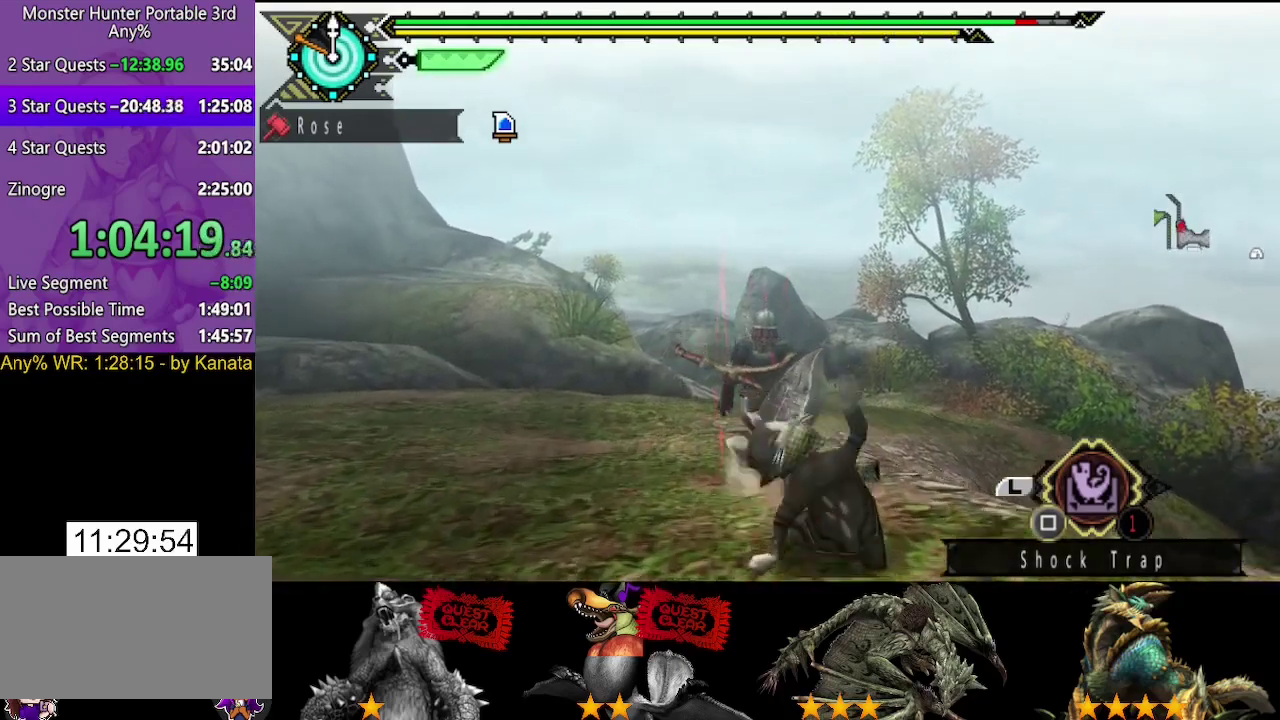
{"buttons": ["R2"], "left_stick": "up", "right_stick": "center", "events": []}
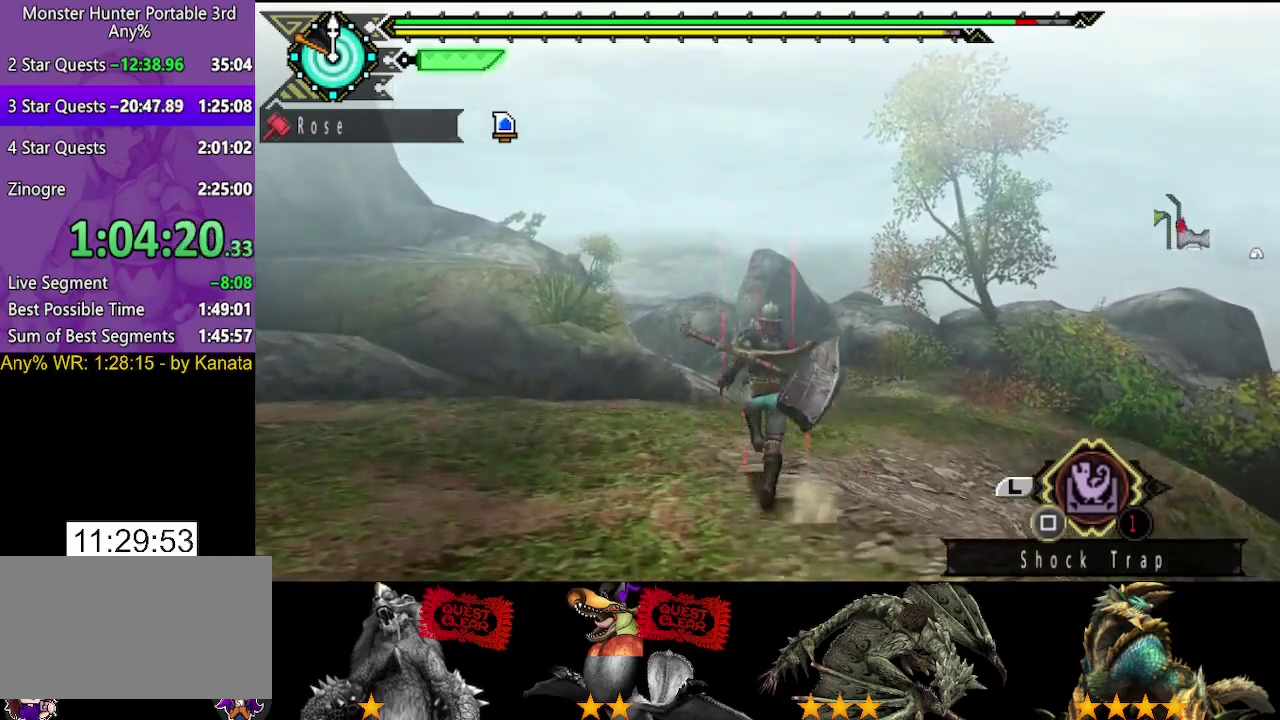
{"buttons": ["R2"], "left_stick": "up", "right_stick": "center", "events": []}
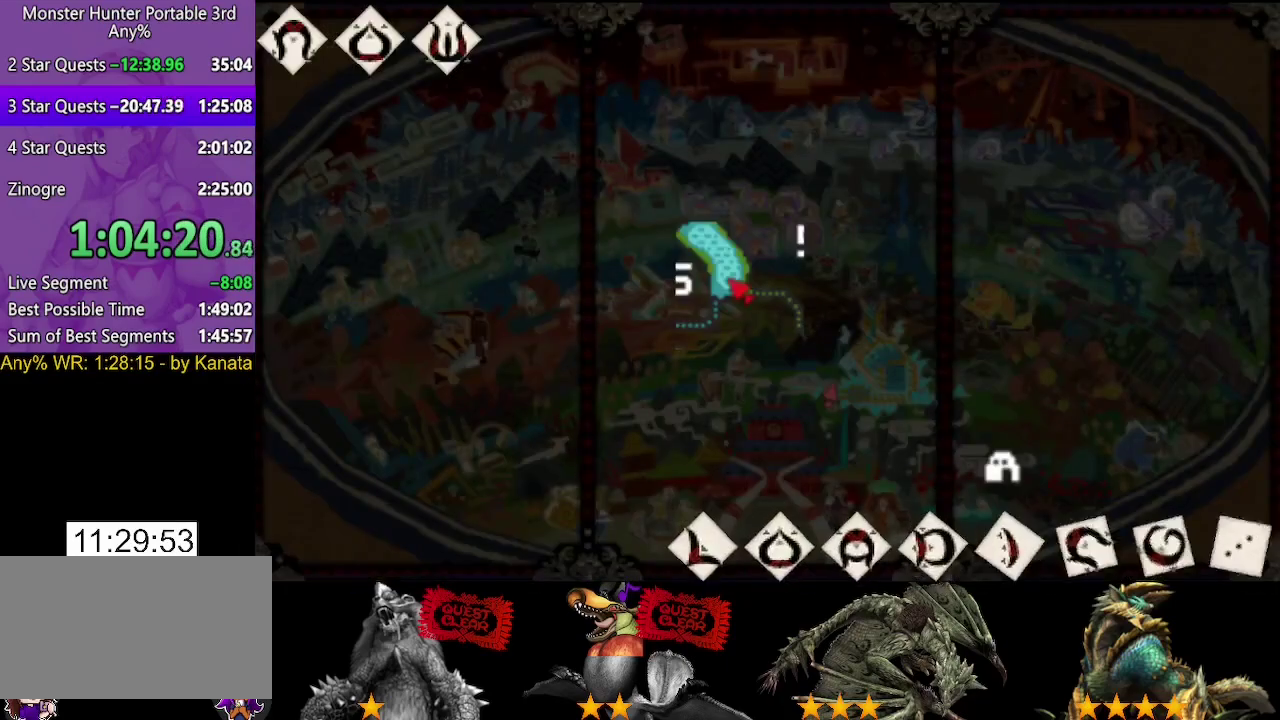
{"buttons": ["R2"], "left_stick": "up-left", "right_stick": "center", "events": [[317, "left_stick", "up-left"]]}
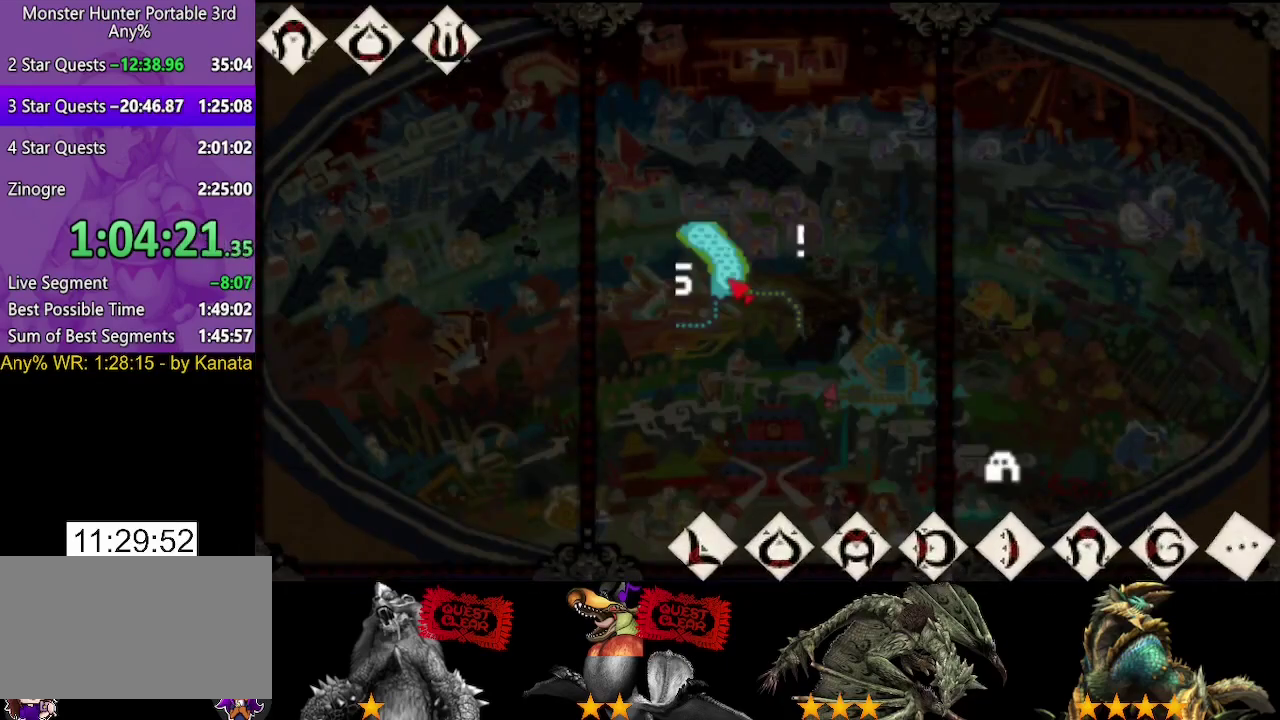
{"buttons": ["R2"], "left_stick": "up-left", "right_stick": "center", "events": []}
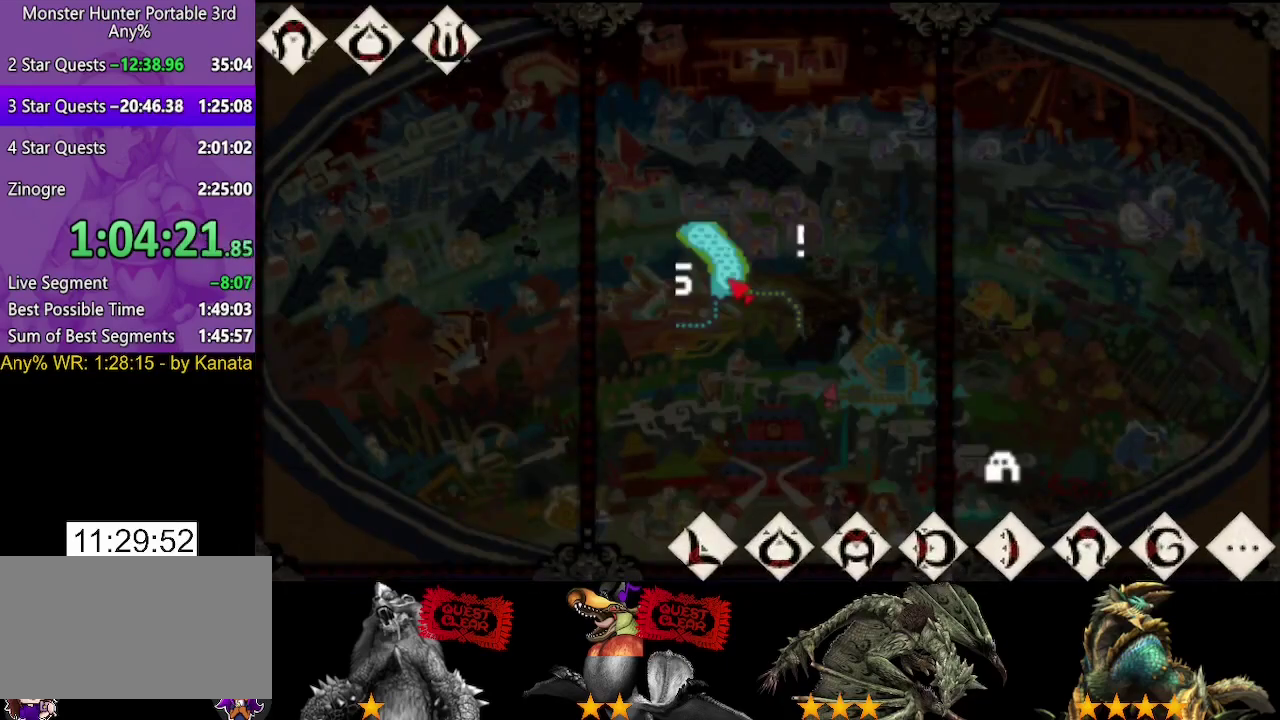
{"buttons": ["R2"], "left_stick": "up-left", "right_stick": "center", "events": []}
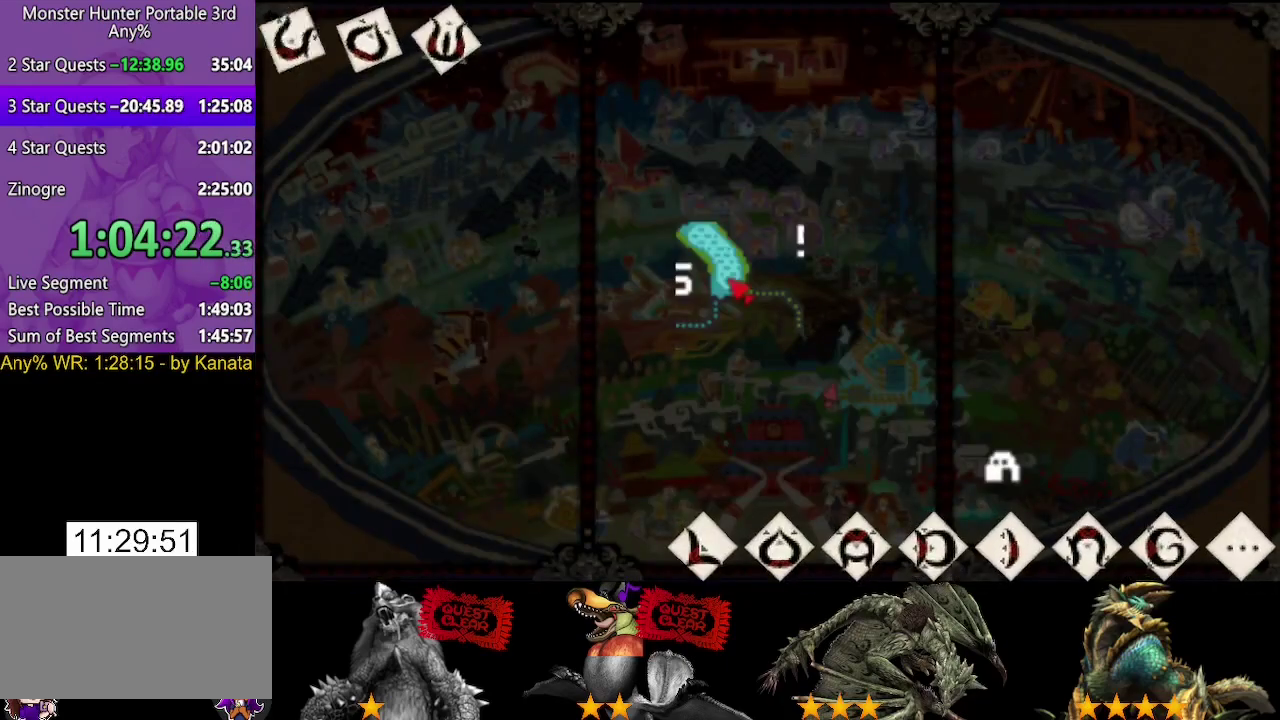
{"buttons": ["R2"], "left_stick": "up-left", "right_stick": "center", "events": []}
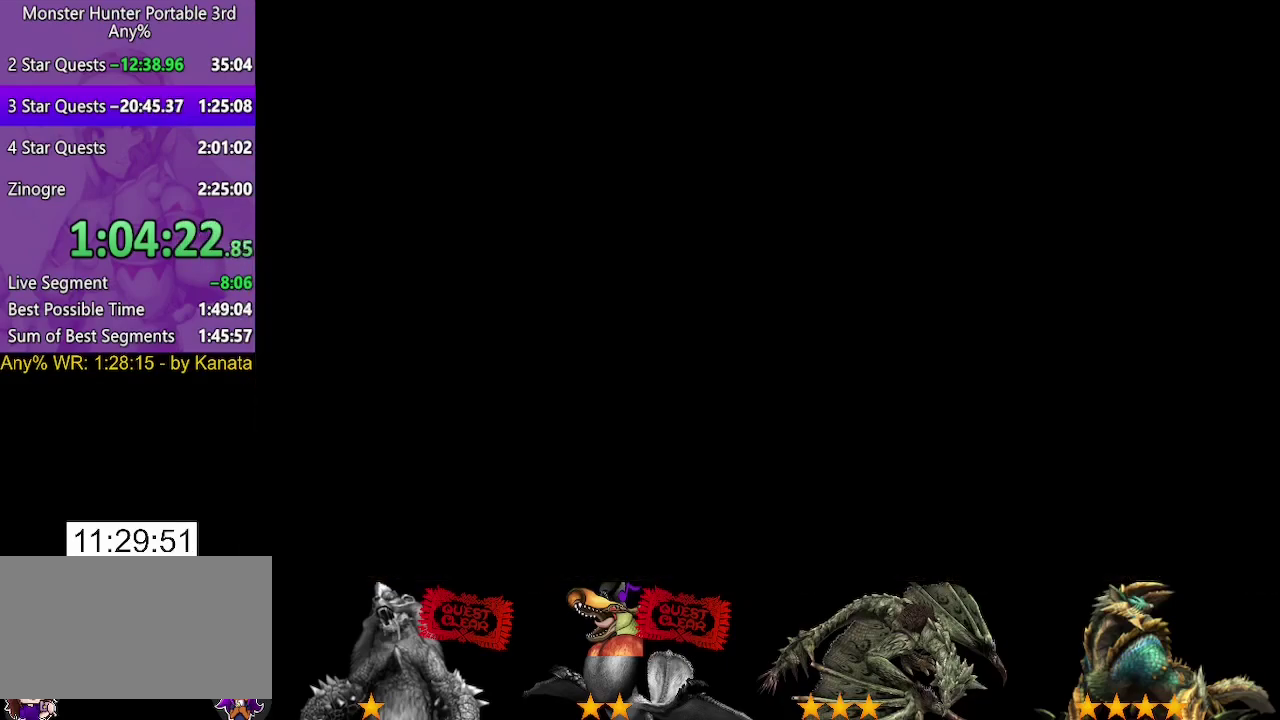
{"buttons": ["R2"], "left_stick": "up-left", "right_stick": "left", "events": [[300, "L2", "down"], [400, "L2", "up"], [467, "right_stick", "left"]]}
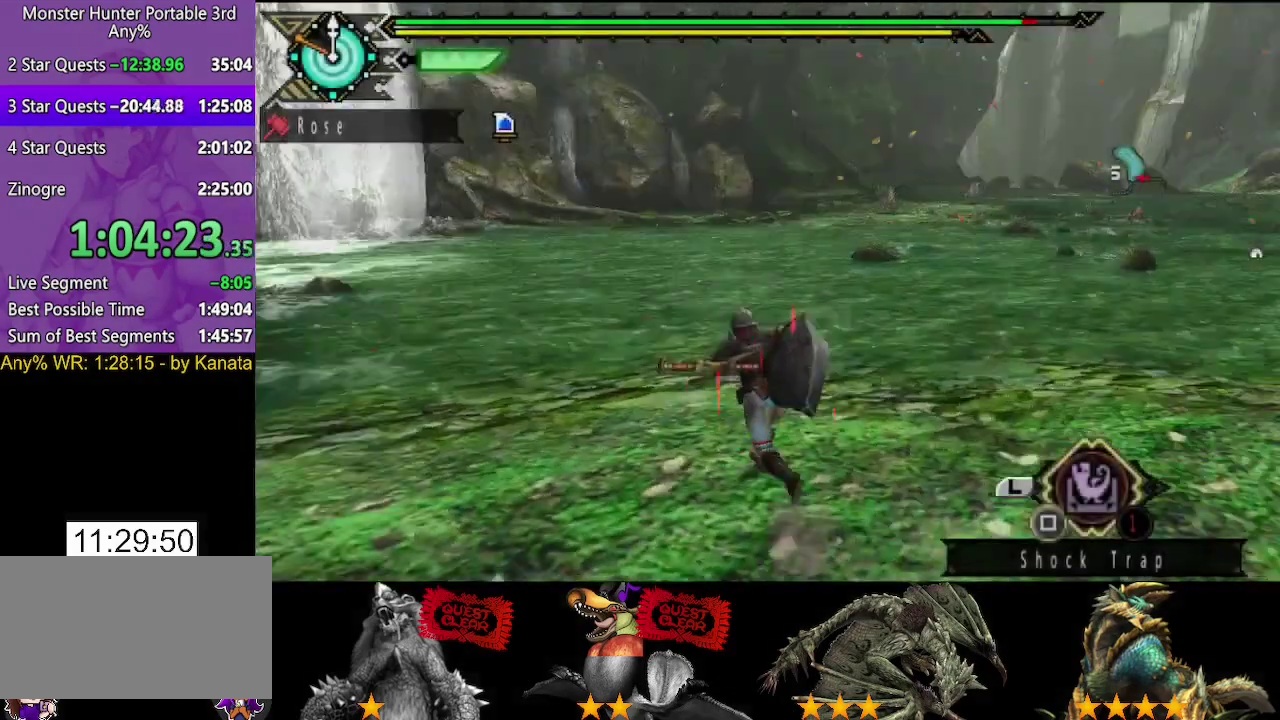
{"buttons": ["L2", "R2"], "left_stick": "up", "right_stick": "center", "events": [[100, "left_stick", "up"], [117, "L2", "down"], [183, "right_stick", "center"]]}
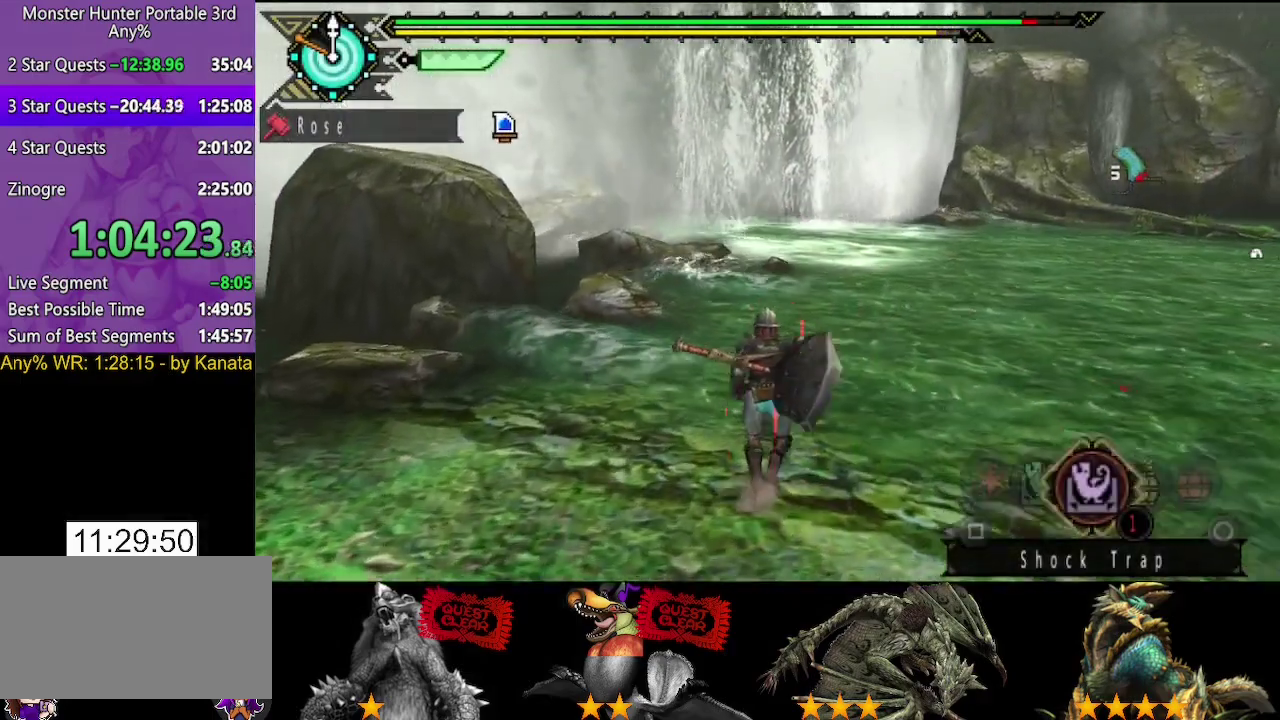
{"buttons": ["R2"], "left_stick": "up", "right_stick": "left", "events": [[383, "L2", "up"], [417, "right_stick", "left"]]}
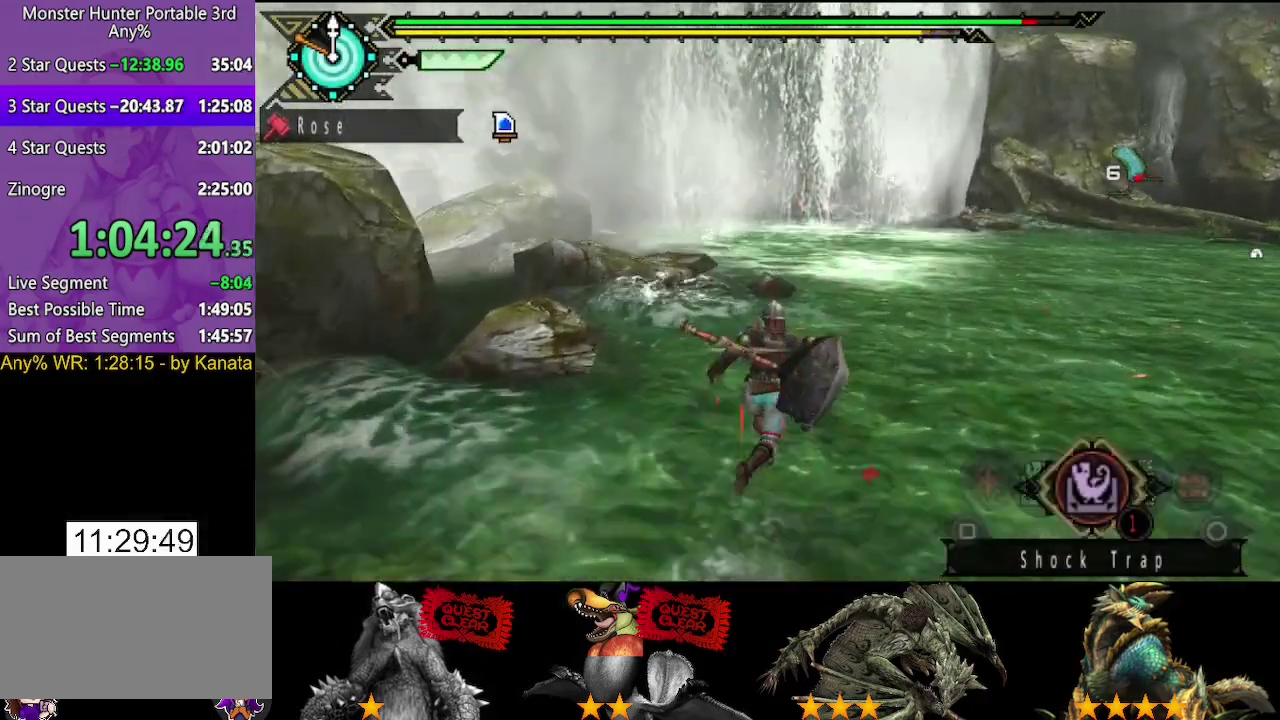
{"buttons": ["R2"], "left_stick": "up", "right_stick": "center", "events": [[100, "right_stick", "center"]]}
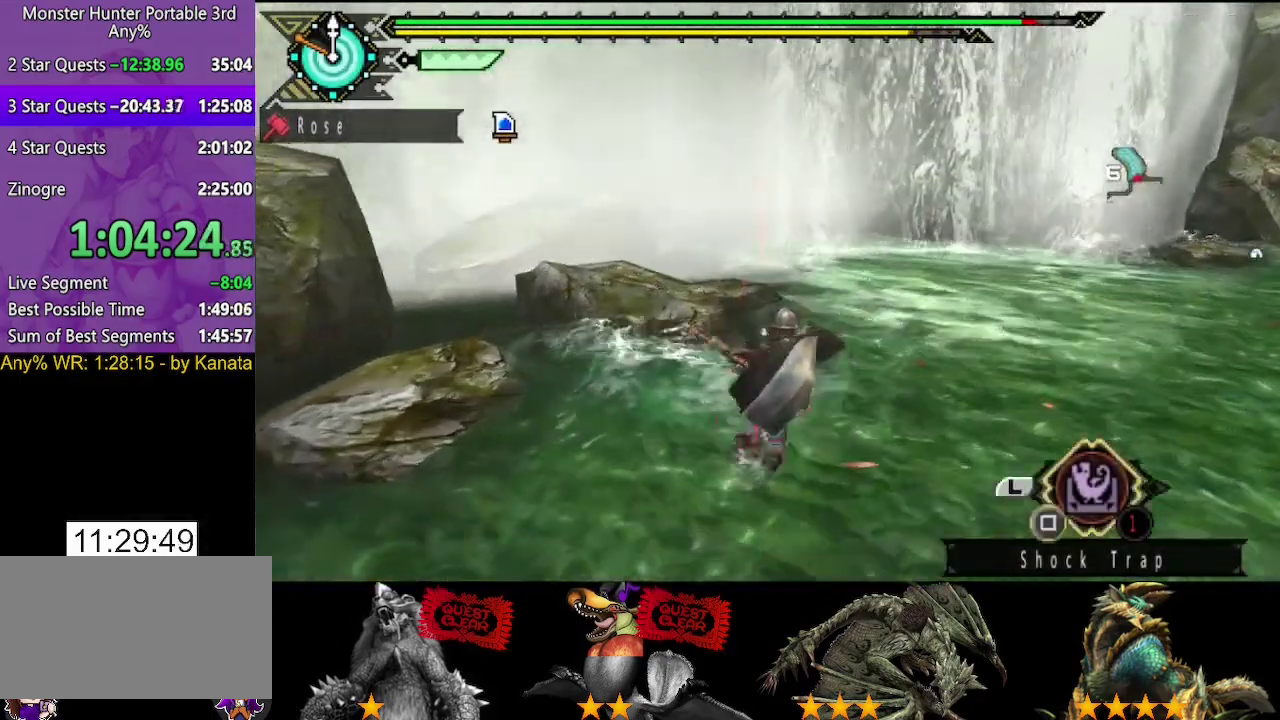
{"buttons": ["R2"], "left_stick": "up", "right_stick": "center", "events": [[100, "right_stick", "left"], [200, "right_stick", "center"]]}
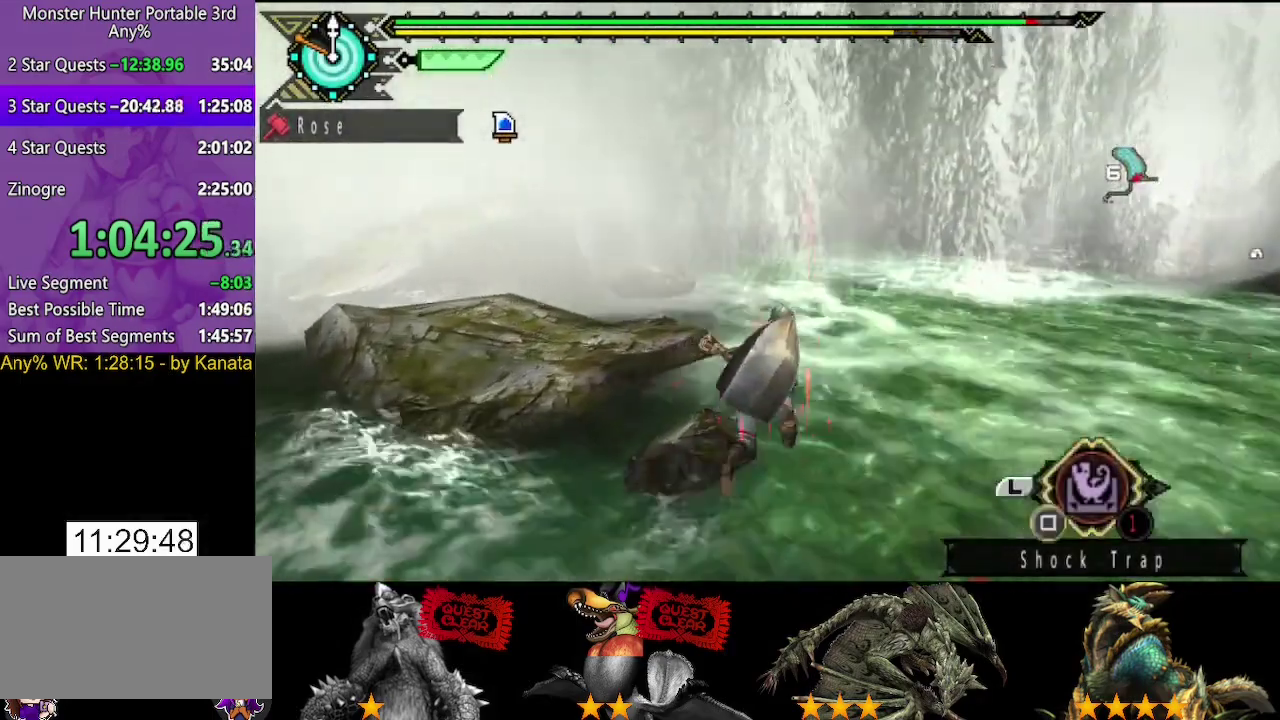
{"buttons": ["R2"], "left_stick": "up", "right_stick": "center", "events": []}
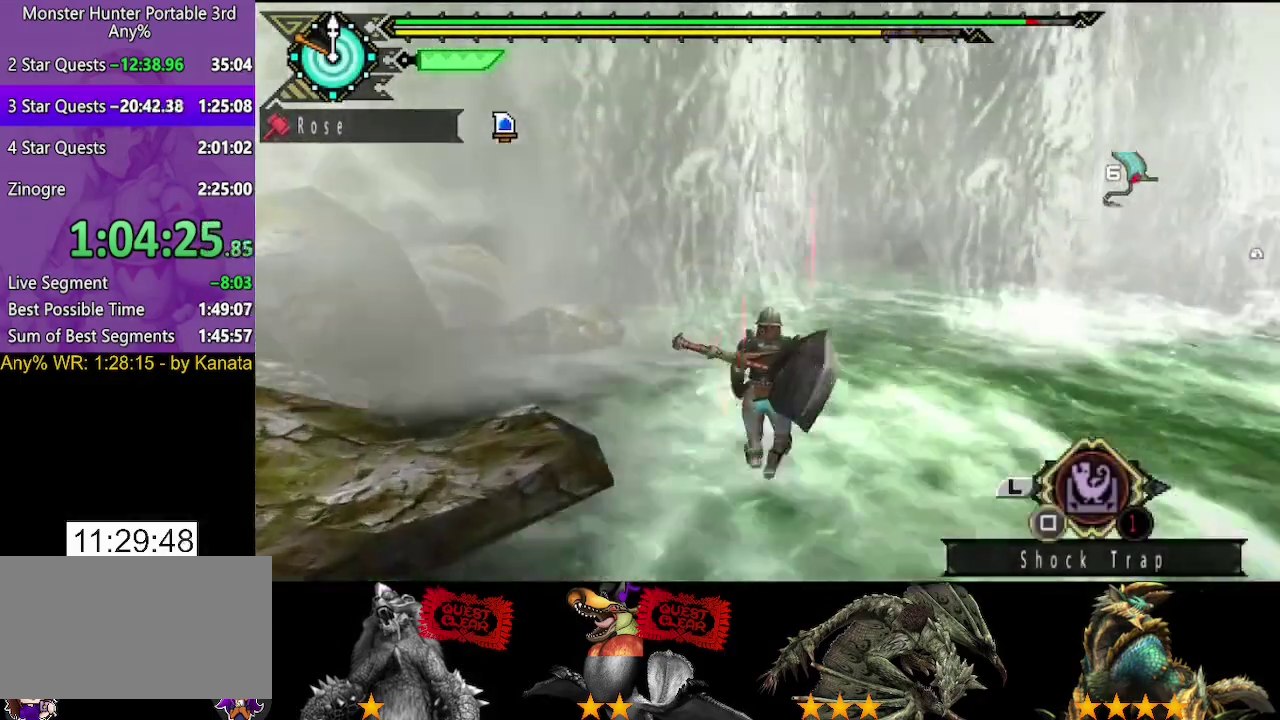
{"buttons": ["R2"], "left_stick": "up", "right_stick": "center", "events": [[250, "right_stick", "left"], [350, "right_stick", "center"]]}
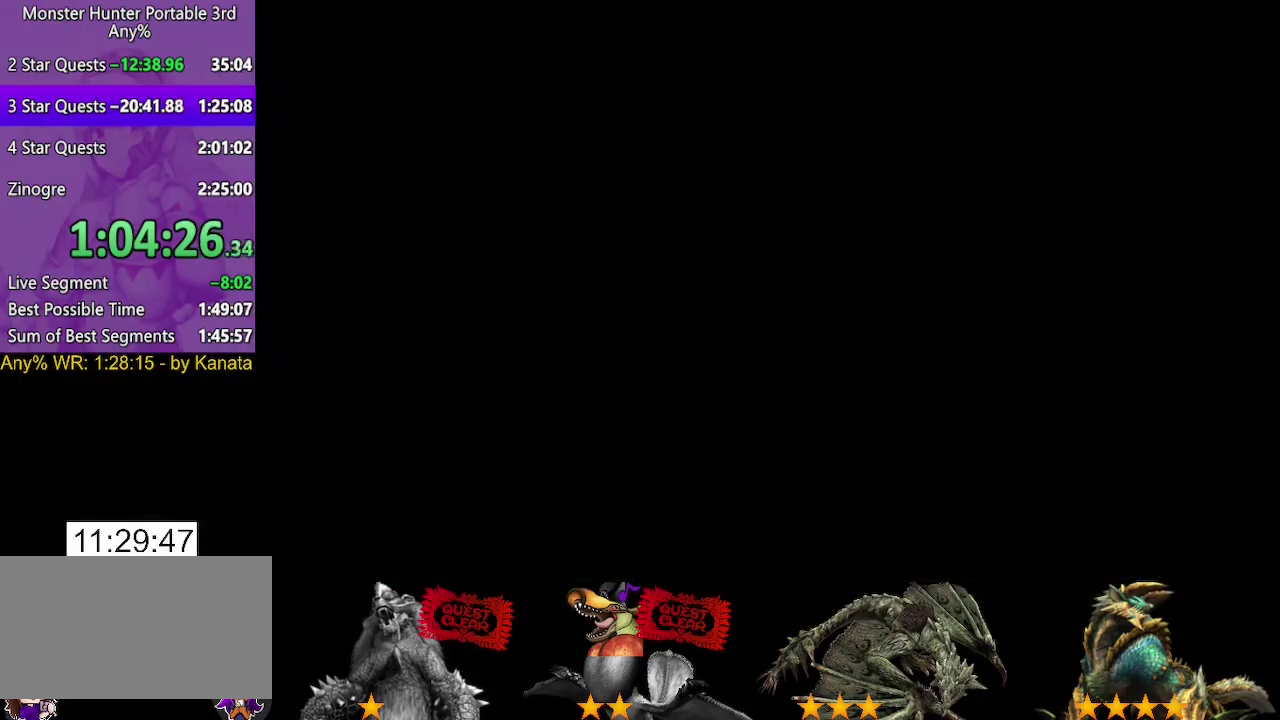
{"buttons": [], "left_stick": "center", "right_stick": "center", "events": [[367, "R2", "up"], [467, "left_stick", "center"]]}